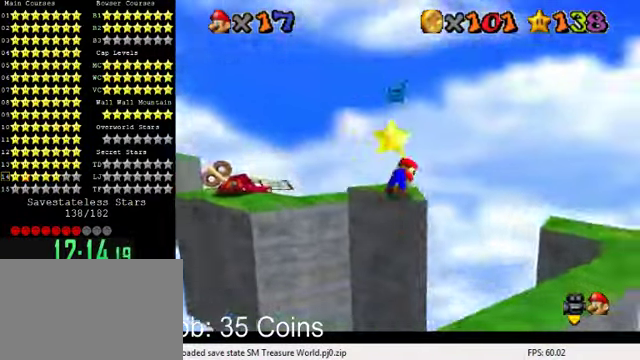
Gameplay with keyboard; each line is a JSON object with the keys held at the frame after it. "events" lists presses ("down") and releases ("up") of "a", "c", "ctrl", "d", "down", "left", "return", "right", "s", "shift", "up", "w", "x" and "y" between this image and that frame as [ms after this image, input, new state], when the widget could be followed in between. No other keys are recorded. Mouse input is not recorded.
{"keys": [], "events": []}
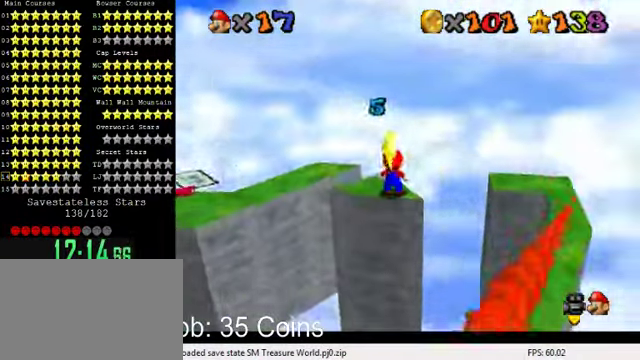
{"keys": [], "events": [[33, "shift", "down"], [100, "shift", "up"]]}
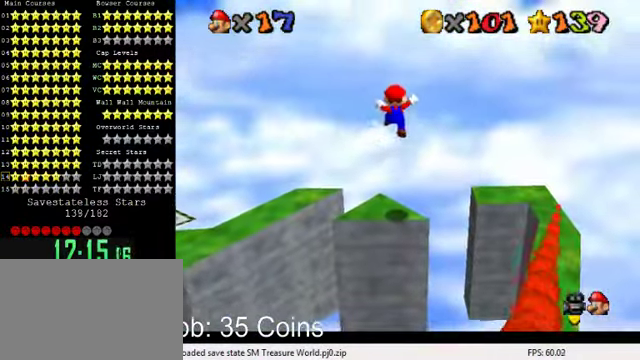
{"keys": [], "events": []}
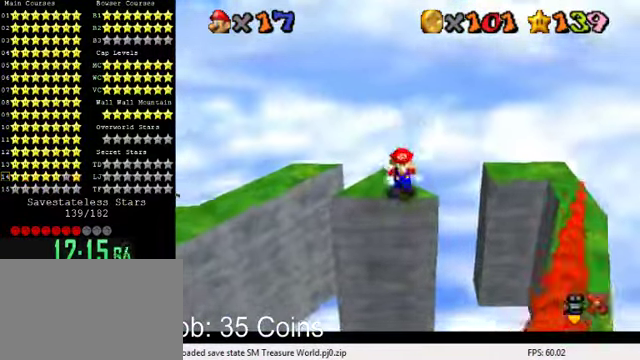
{"keys": [], "events": []}
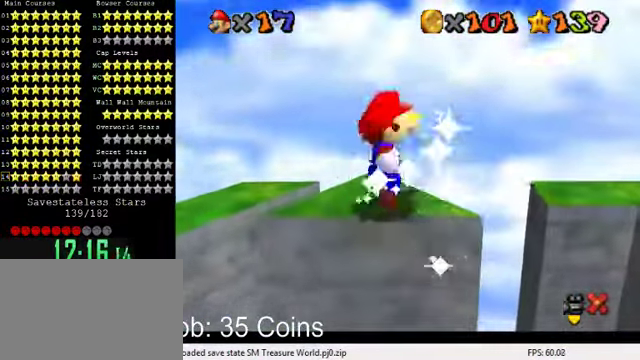
{"keys": ["a"], "events": [[200, "s", "down"], [267, "s", "up"], [333, "c", "down"], [433, "c", "up"], [500, "a", "down"]]}
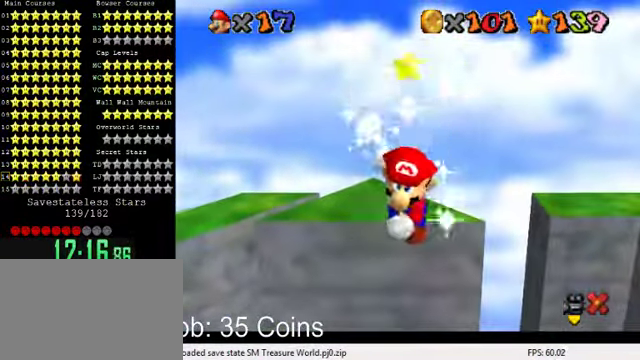
{"keys": ["y"], "events": [[167, "a", "up"], [366, "y", "down"]]}
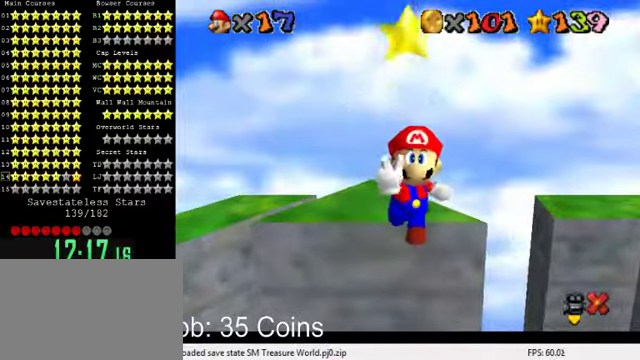
{"keys": [], "events": [[33, "return", "down"], [33, "y", "up"], [100, "return", "up"]]}
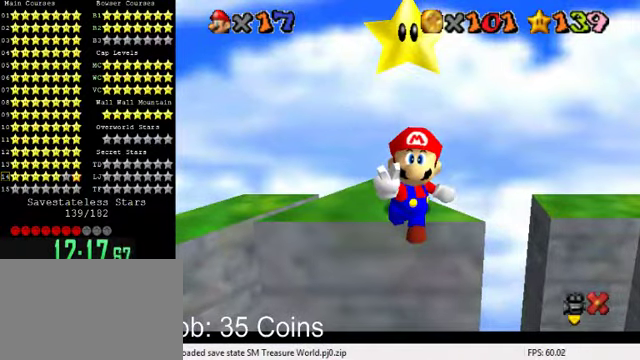
{"keys": [], "events": [[366, "shift", "down"], [466, "shift", "up"]]}
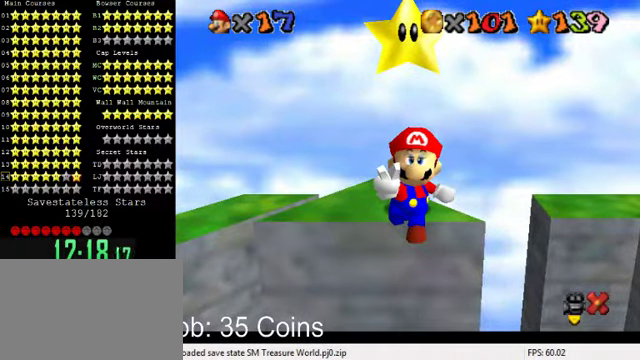
{"keys": [], "events": [[66, "shift", "down"], [133, "shift", "up"], [233, "shift", "down"], [300, "shift", "up"], [400, "shift", "down"], [466, "shift", "up"]]}
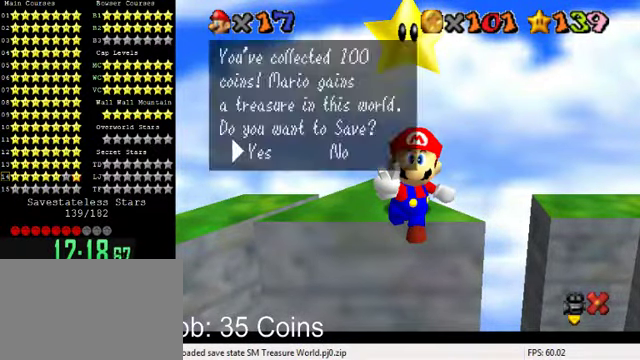
{"keys": [], "events": [[100, "shift", "down"], [166, "shift", "up"], [233, "shift", "down"], [333, "shift", "up"], [433, "shift", "down"], [500, "shift", "up"]]}
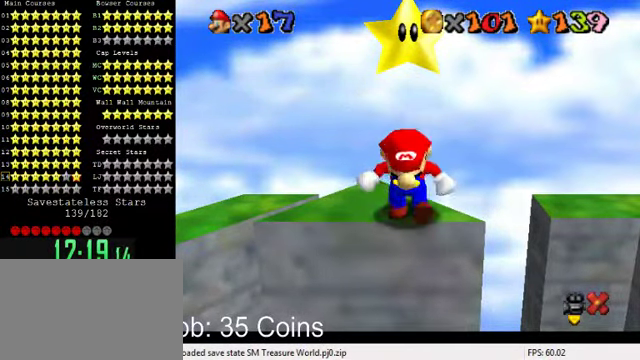
{"keys": [], "events": [[133, "d", "down"], [266, "d", "up"], [366, "d", "down"], [500, "d", "up"]]}
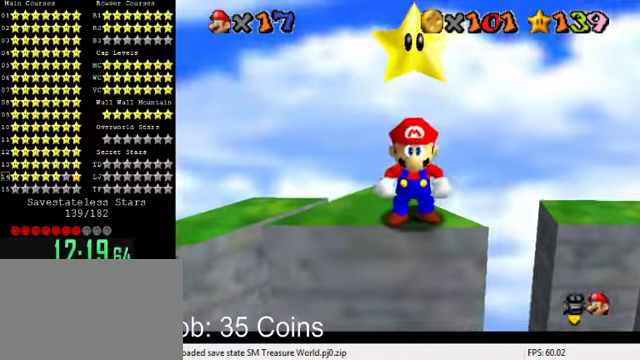
{"keys": ["d"], "events": [[66, "d", "down"], [166, "d", "up"], [266, "d", "down"], [366, "d", "up"], [466, "d", "down"]]}
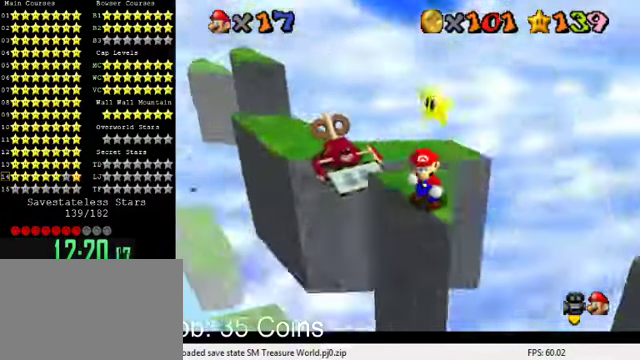
{"keys": ["up"], "events": [[100, "d", "up"], [433, "up", "down"]]}
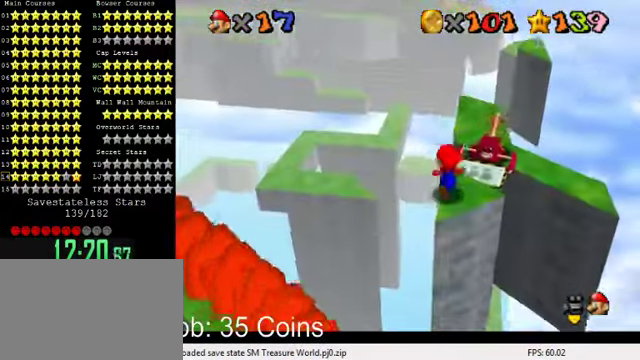
{"keys": [], "events": [[33, "shift", "down"], [33, "up", "up"], [133, "down", "down"], [133, "shift", "up"], [266, "right", "down"], [333, "right", "up"], [433, "down", "up"]]}
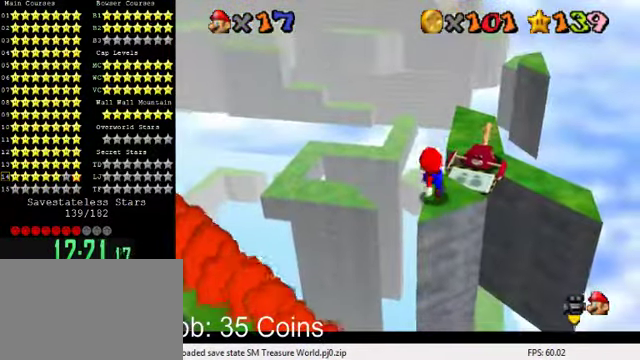
{"keys": [], "events": []}
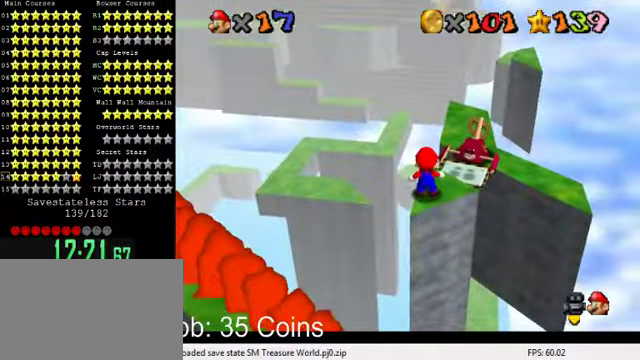
{"keys": [], "events": [[166, "up", "down"], [233, "up", "up"]]}
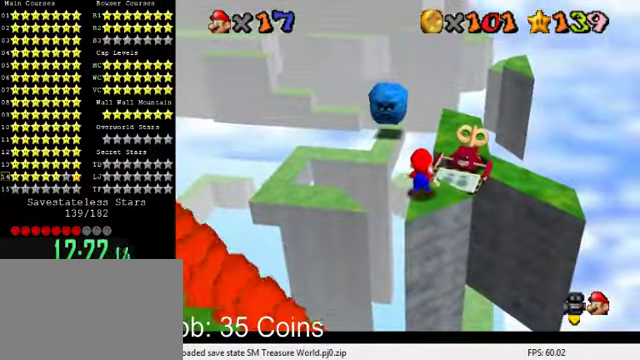
{"keys": [], "events": [[167, "down", "down"], [200, "down", "up"]]}
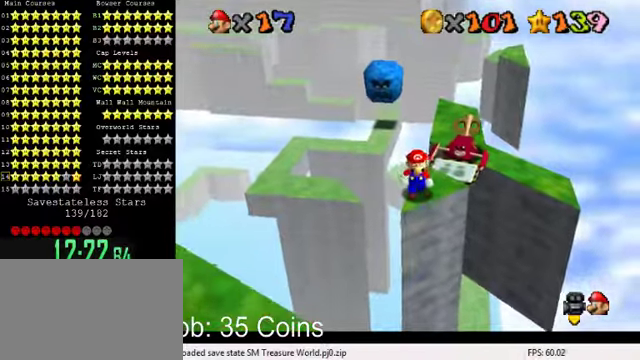
{"keys": ["down"], "events": [[200, "up", "down"], [300, "shift", "down"], [300, "up", "up"], [367, "shift", "up"], [400, "down", "down"]]}
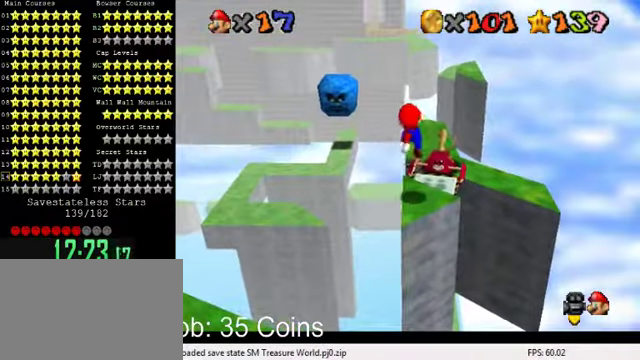
{"keys": [], "events": [[67, "down", "up"]]}
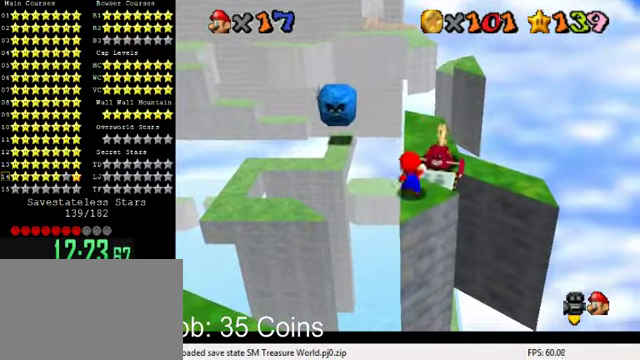
{"keys": [], "events": [[34, "shift", "down"], [67, "shift", "up"], [267, "down", "down"], [334, "down", "up"]]}
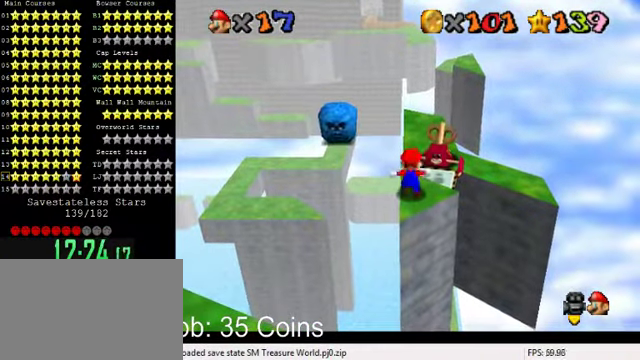
{"keys": [], "events": []}
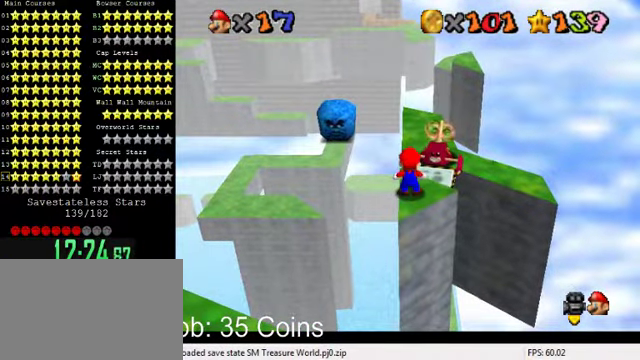
{"keys": [], "events": []}
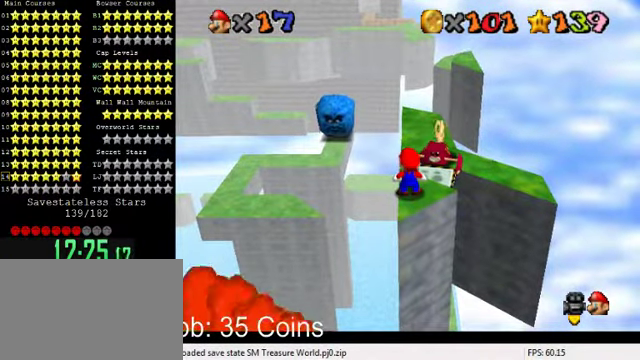
{"keys": [], "events": []}
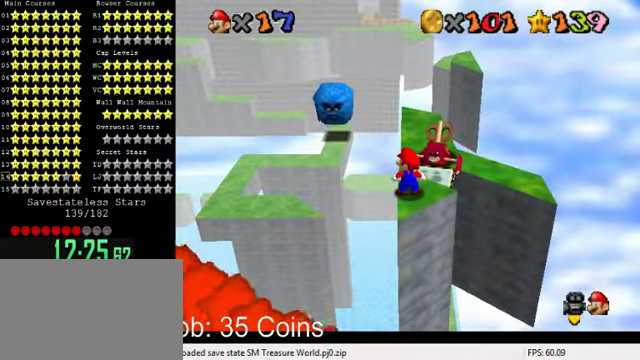
{"keys": ["down", "right"], "events": [[234, "shift", "down"], [300, "shift", "up"], [500, "down", "down"], [500, "right", "down"]]}
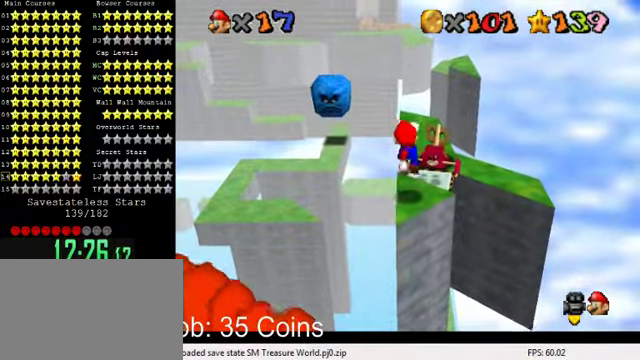
{"keys": [], "events": [[67, "right", "up"], [100, "down", "up"]]}
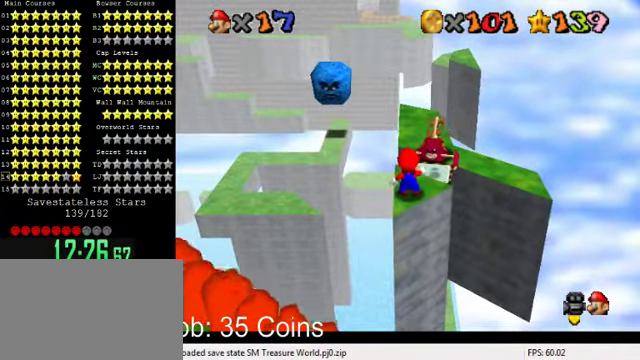
{"keys": [], "events": []}
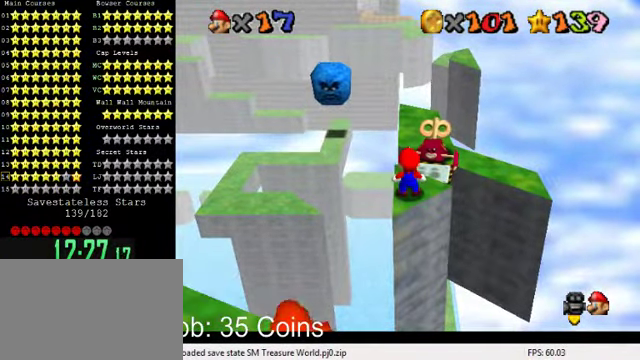
{"keys": ["up"], "events": [[367, "up", "down"]]}
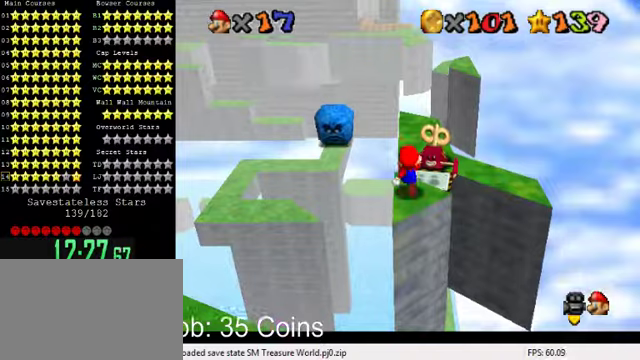
{"keys": ["shift"], "events": [[67, "shift", "down"], [500, "up", "up"]]}
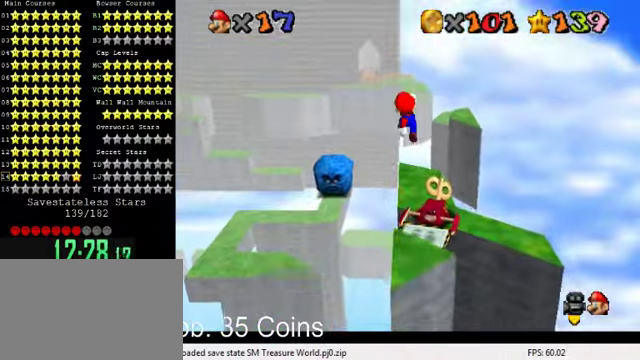
{"keys": ["up"], "events": [[100, "down", "down"], [100, "right", "down"], [167, "shift", "up"], [233, "down", "up"], [267, "ctrl", "down"], [300, "right", "up"], [367, "up", "down"], [400, "ctrl", "up"]]}
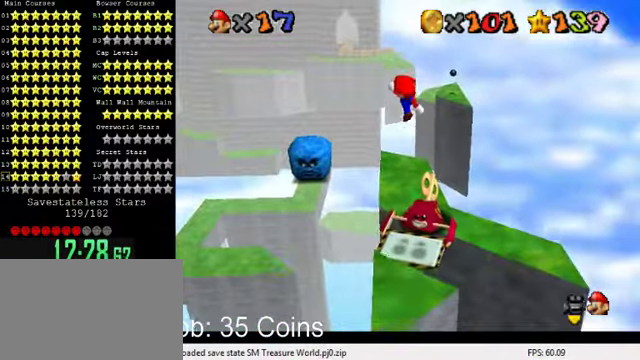
{"keys": ["down", "shift"], "events": [[33, "right", "down"], [33, "up", "up"], [133, "down", "down"], [300, "right", "up"], [500, "shift", "down"]]}
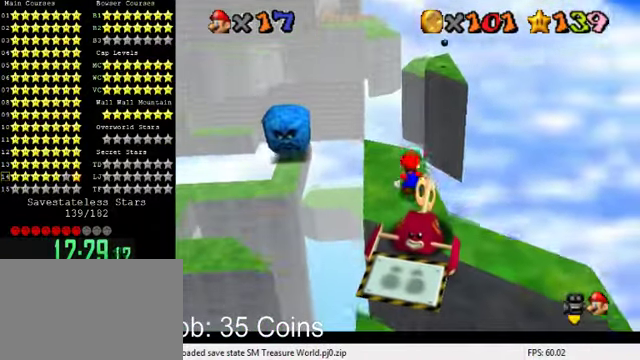
{"keys": [], "events": [[67, "shift", "up"], [300, "a", "down"], [333, "right", "down"], [400, "a", "up"], [433, "right", "up"], [467, "down", "up"]]}